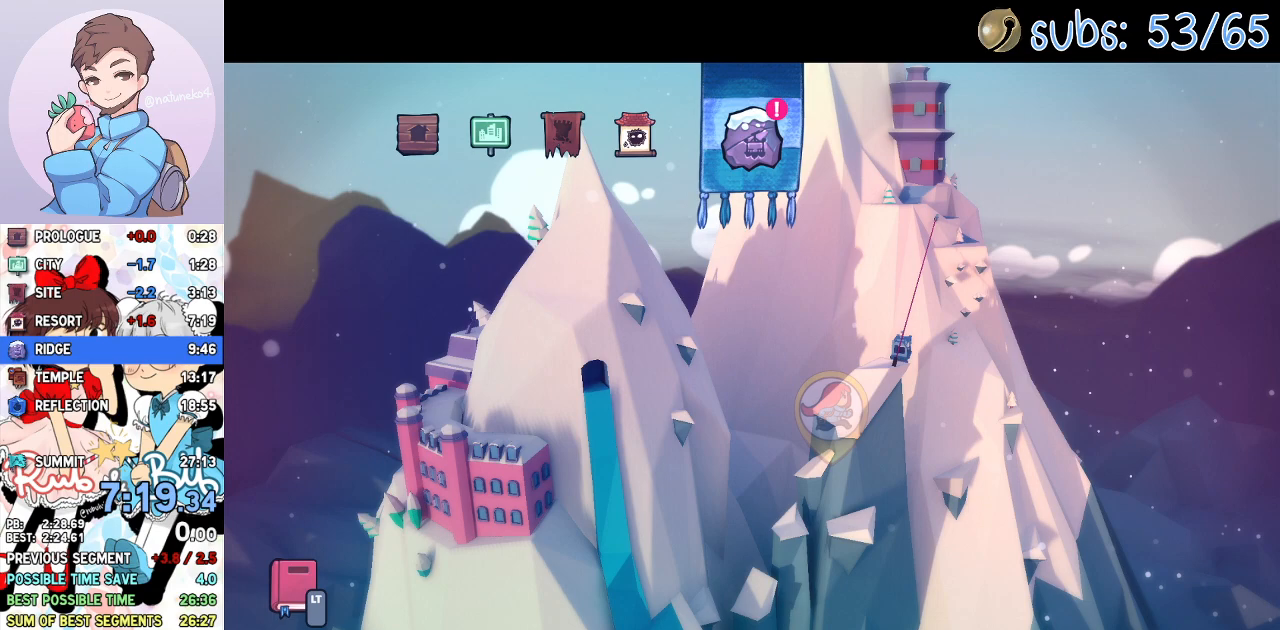
Gameplay with a controller (PlayStation layout); each line is a JSON object with the inputs held at the frame after it (dt_ms = milliseconds from this image to that frame). "events" lists button and stick changes between this image and that frame as [ms after this image, input, new state], when the widget could be followed in between. Not read: TOUCHPAD.
{"dt_ms": 500, "buttons": ["DPAD_DOWN", "DPAD_LEFT"], "left_stick": "center", "right_stick": "center", "events": [[17, "DPAD_DOWN", "down"], [17, "DPAD_RIGHT", "down"], [50, "DPAD_DOWN", "up"], [100, "DPAD_DOWN", "down"], [200, "DPAD_DOWN", "up"], [267, "DPAD_RIGHT", "up"], [283, "DPAD_LEFT", "down"], [383, "DPAD_DOWN", "down"]]}
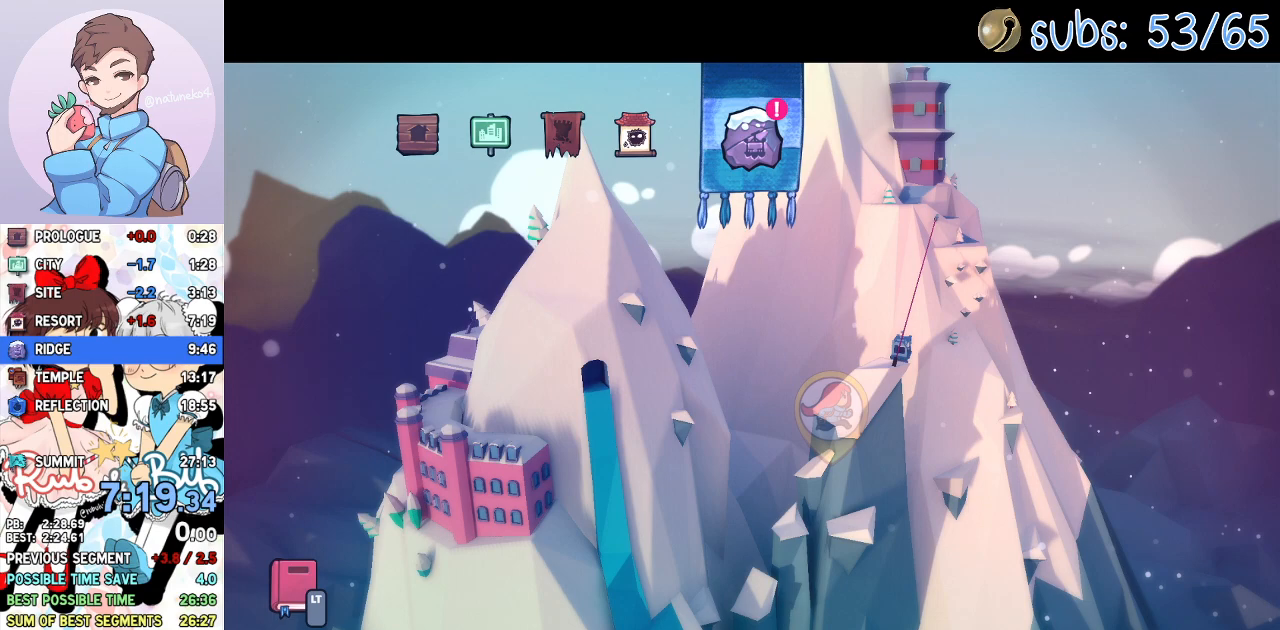
{"dt_ms": 500, "buttons": [], "left_stick": "center", "right_stick": "center", "events": [[33, "DPAD_LEFT", "up"], [67, "DPAD_DOWN", "up"]]}
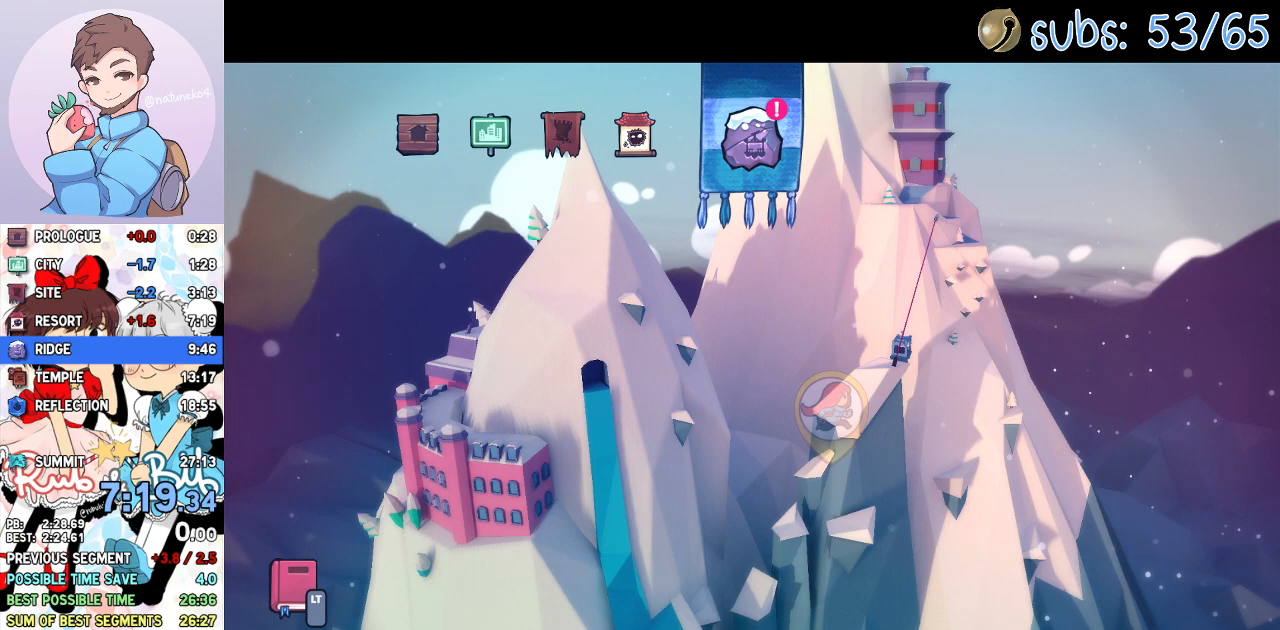
{"dt_ms": 500, "buttons": [], "left_stick": "center", "right_stick": "center", "events": []}
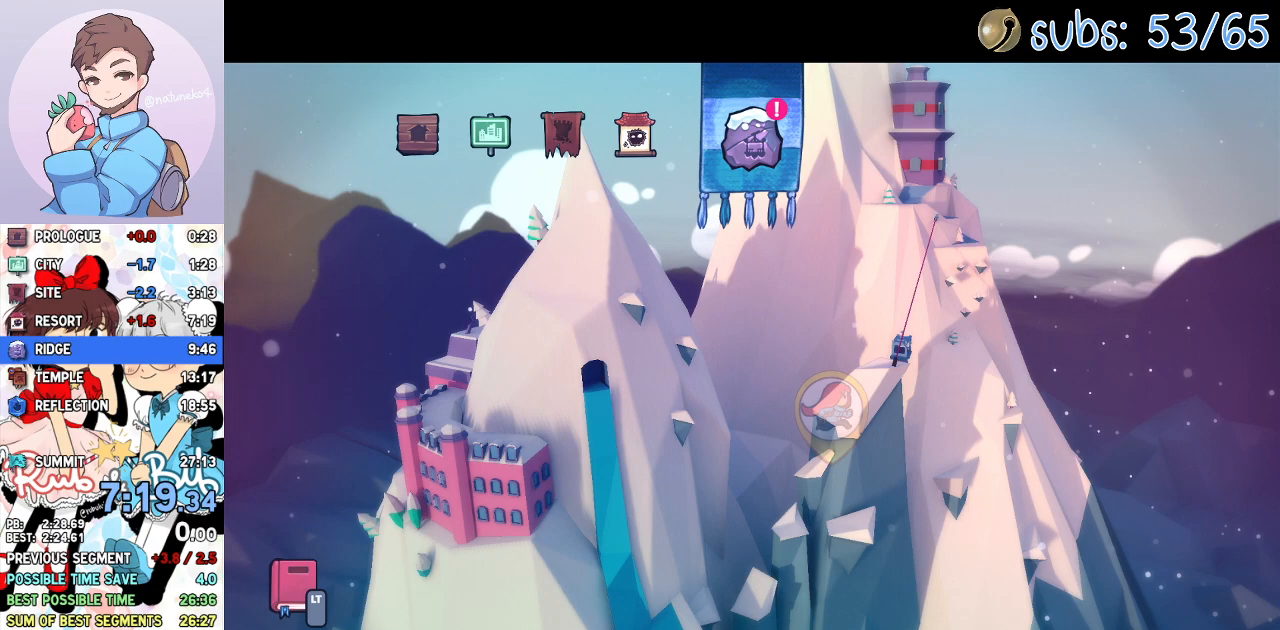
{"dt_ms": 500, "buttons": [], "left_stick": "center", "right_stick": "center", "events": []}
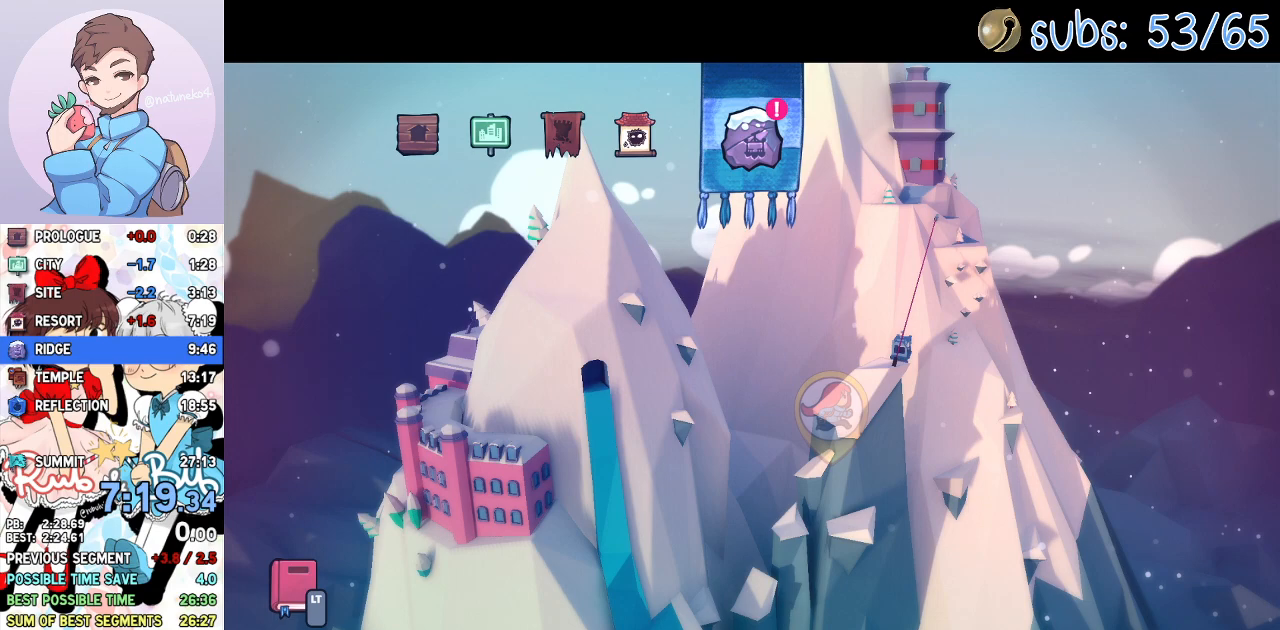
{"dt_ms": 500, "buttons": [], "left_stick": "center", "right_stick": "center", "events": [[133, "CIRCLE", "down"], [167, "SQUARE", "down"], [183, "CIRCLE", "up"], [183, "TRIANGLE", "down"], [217, "CROSS", "down"], [317, "TRIANGLE", "up"], [383, "SQUARE", "up"], [383, "right_stick", "down"], [467, "right_stick", "center"], [500, "CROSS", "up"]]}
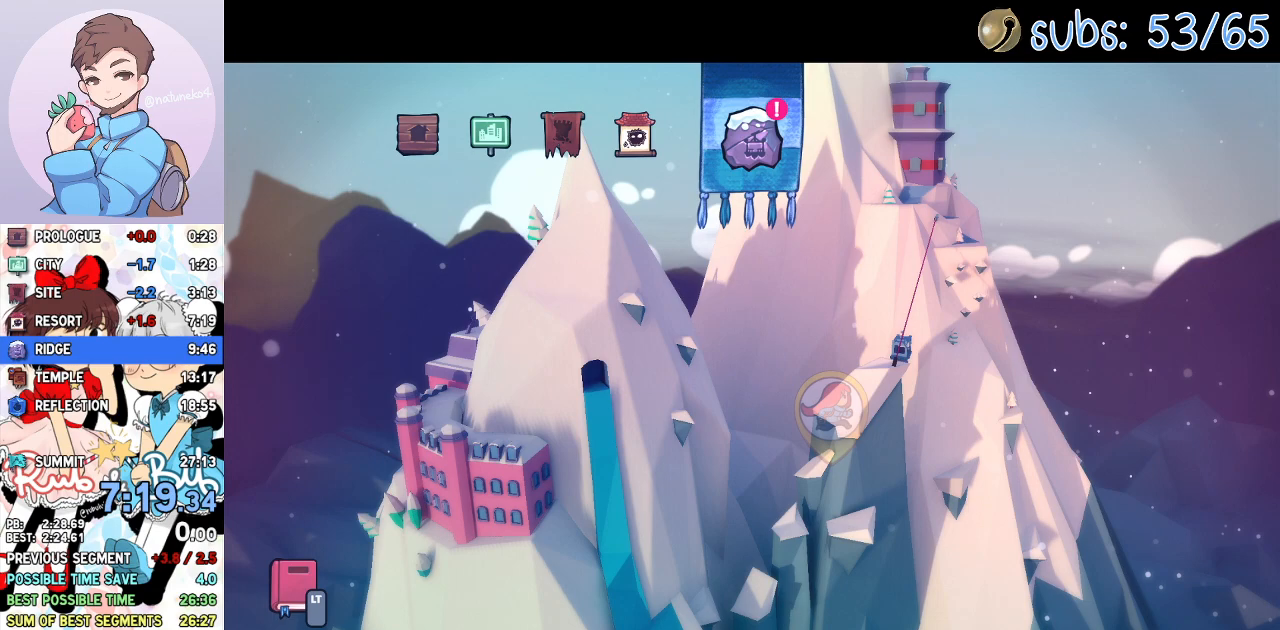
{"dt_ms": 500, "buttons": [], "left_stick": "center", "right_stick": "center", "events": []}
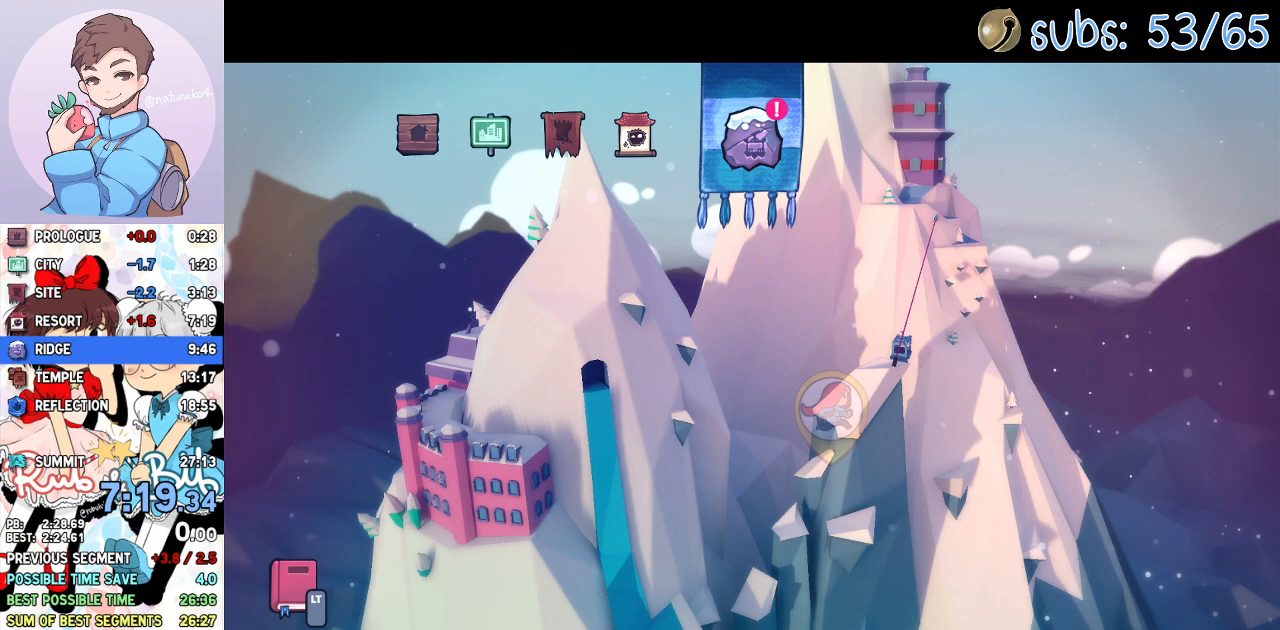
{"dt_ms": 500, "buttons": [], "left_stick": "center", "right_stick": "center", "events": []}
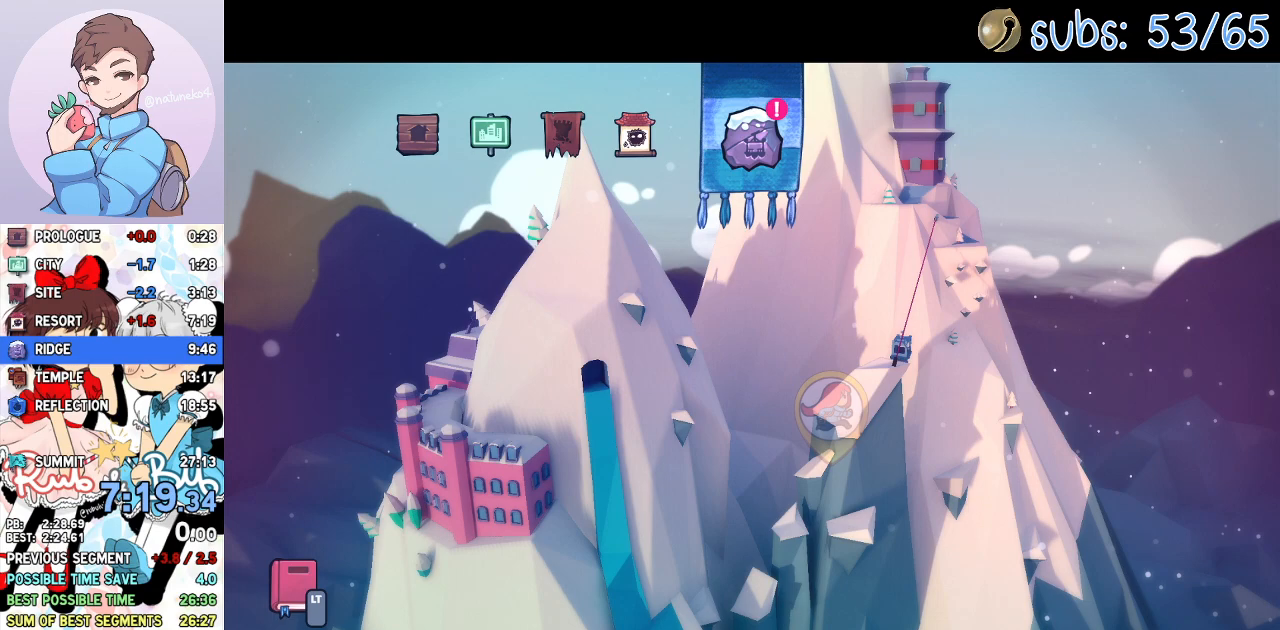
{"dt_ms": 500, "buttons": [], "left_stick": "center", "right_stick": "center", "events": []}
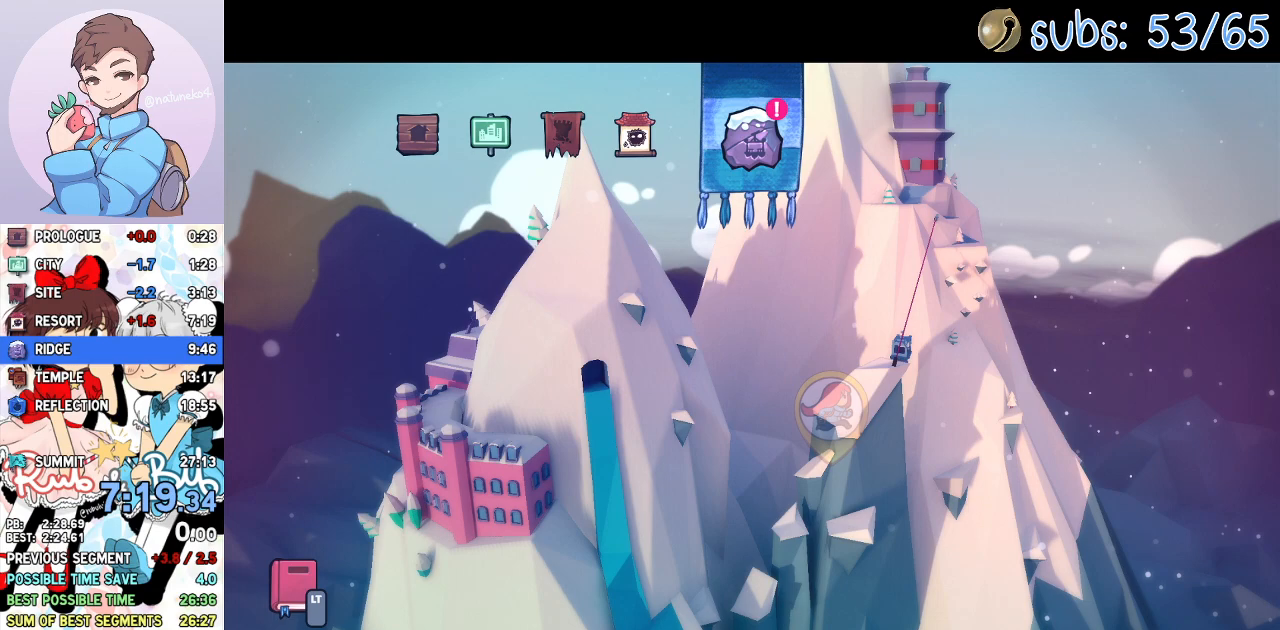
{"dt_ms": 500, "buttons": [], "left_stick": "center", "right_stick": "center", "events": []}
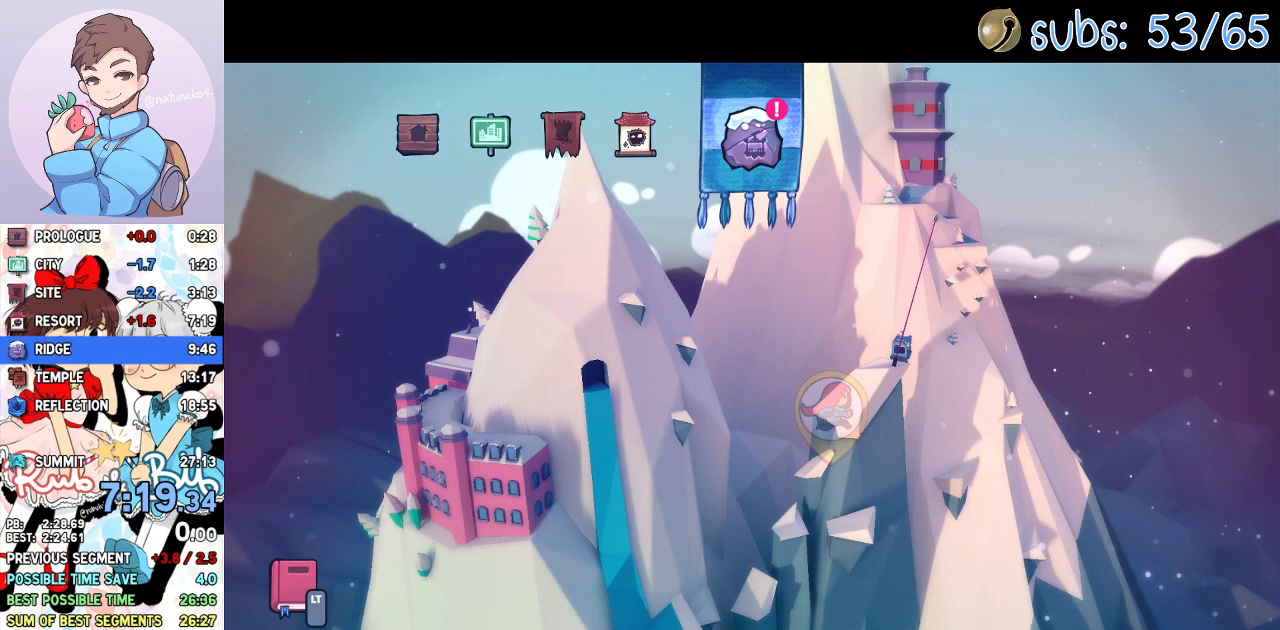
{"dt_ms": 500, "buttons": [], "left_stick": "center", "right_stick": "center", "events": []}
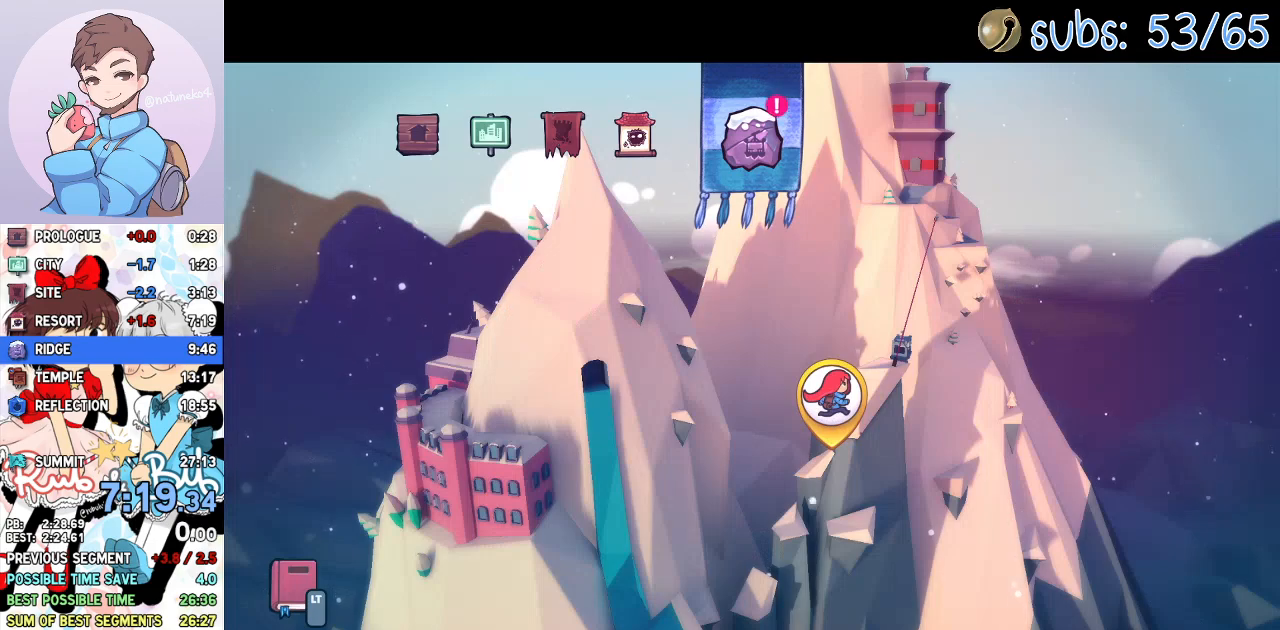
{"dt_ms": 500, "buttons": ["CROSS"], "left_stick": "center", "right_stick": "center", "events": [[67, "CROSS", "down"], [117, "CROSS", "up"], [217, "CROSS", "down"], [250, "CROSS", "up"], [317, "CROSS", "down"], [400, "CROSS", "up"], [467, "CROSS", "down"]]}
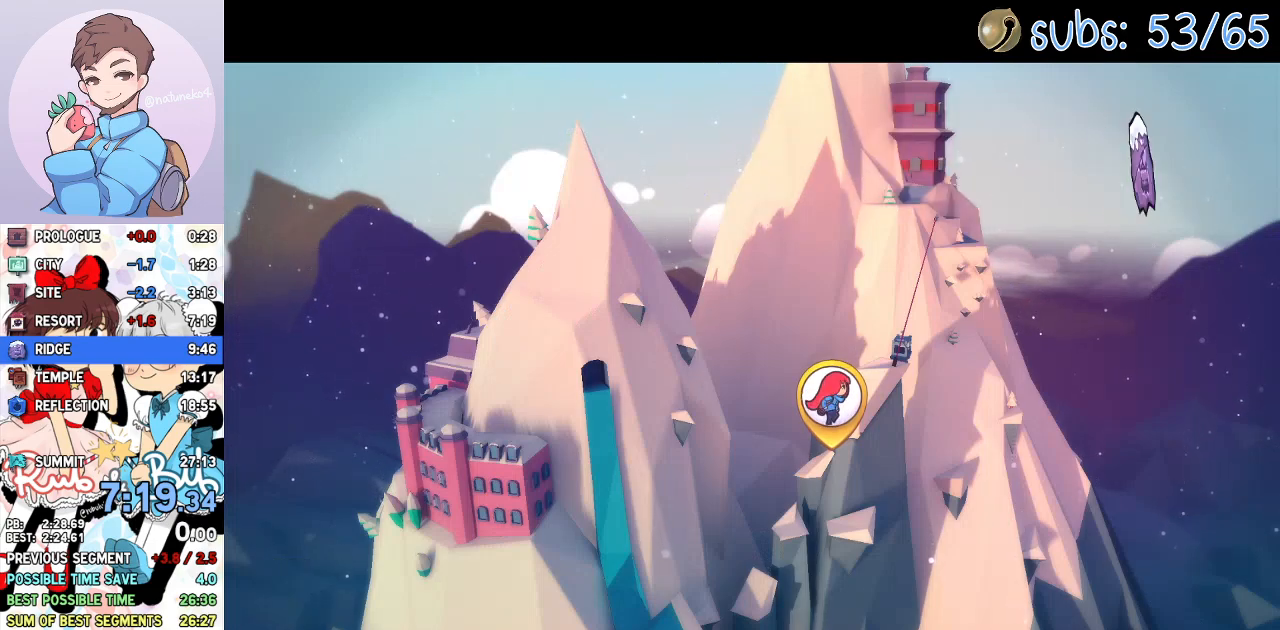
{"dt_ms": 500, "buttons": ["CROSS"], "left_stick": "center", "right_stick": "center", "events": [[33, "CROSS", "up"], [100, "CROSS", "down"], [183, "CROSS", "up"], [250, "CROSS", "down"], [300, "CROSS", "up"], [367, "CROSS", "down"], [450, "CROSS", "up"], [500, "CROSS", "down"]]}
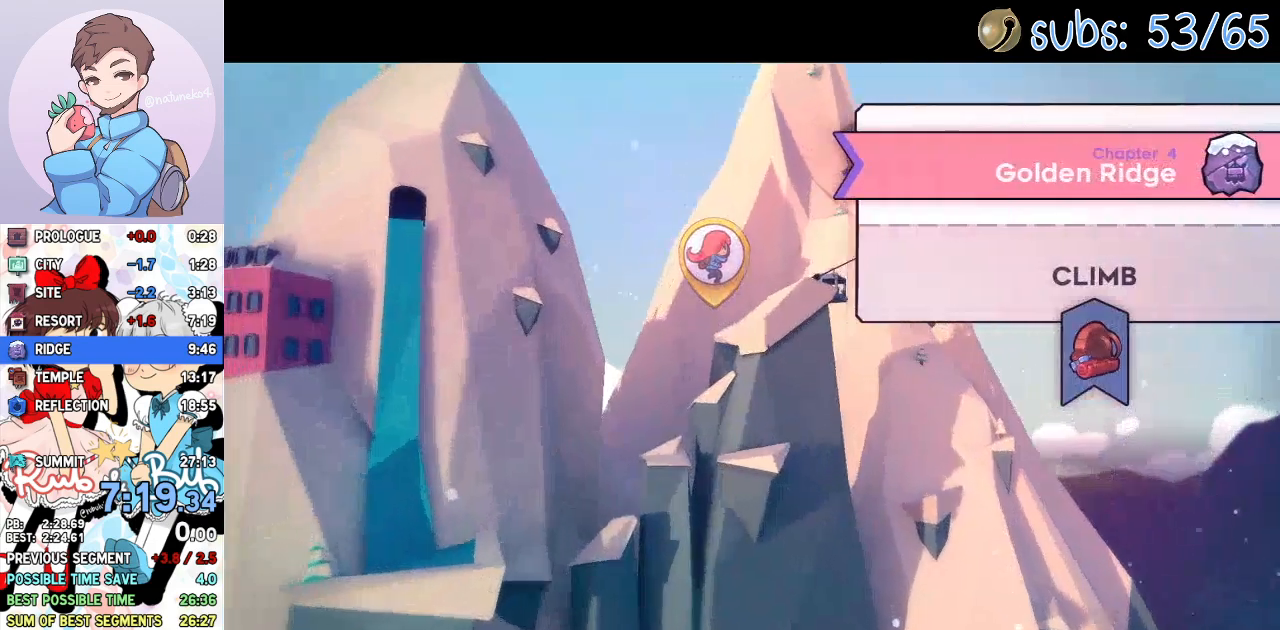
{"dt_ms": 1000, "buttons": [], "left_stick": "center", "right_stick": "center"}
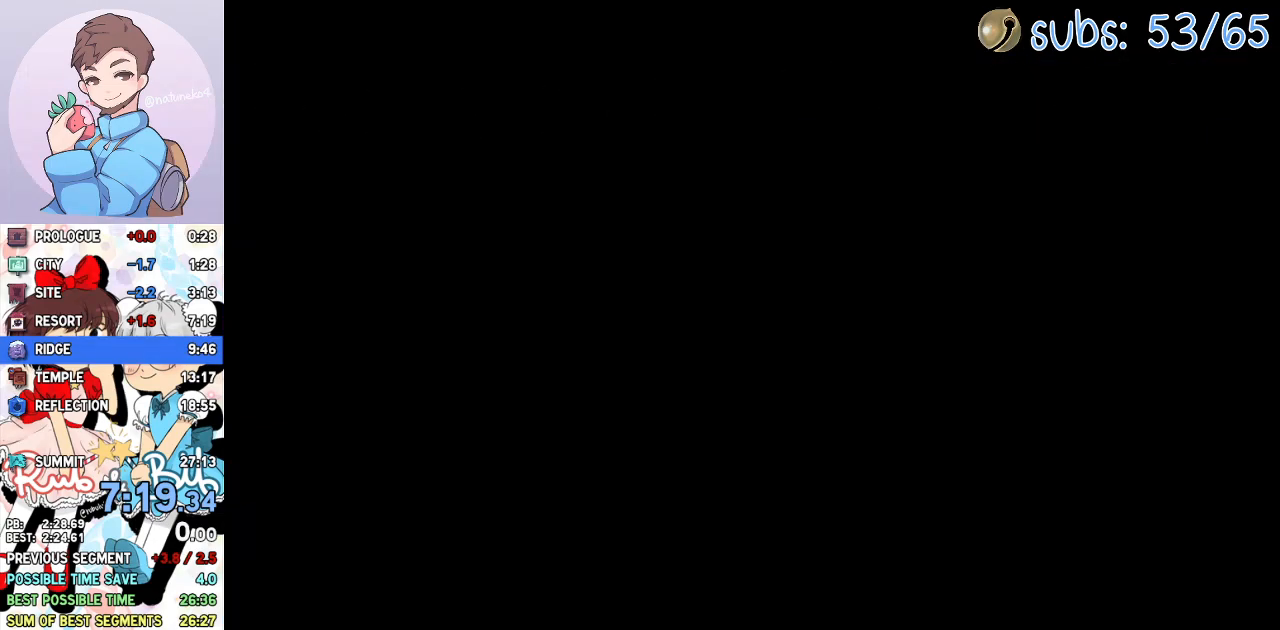
{"dt_ms": 500, "buttons": [], "left_stick": "center", "right_stick": "center", "events": [[50, "CROSS", "down"], [133, "CROSS", "up"]]}
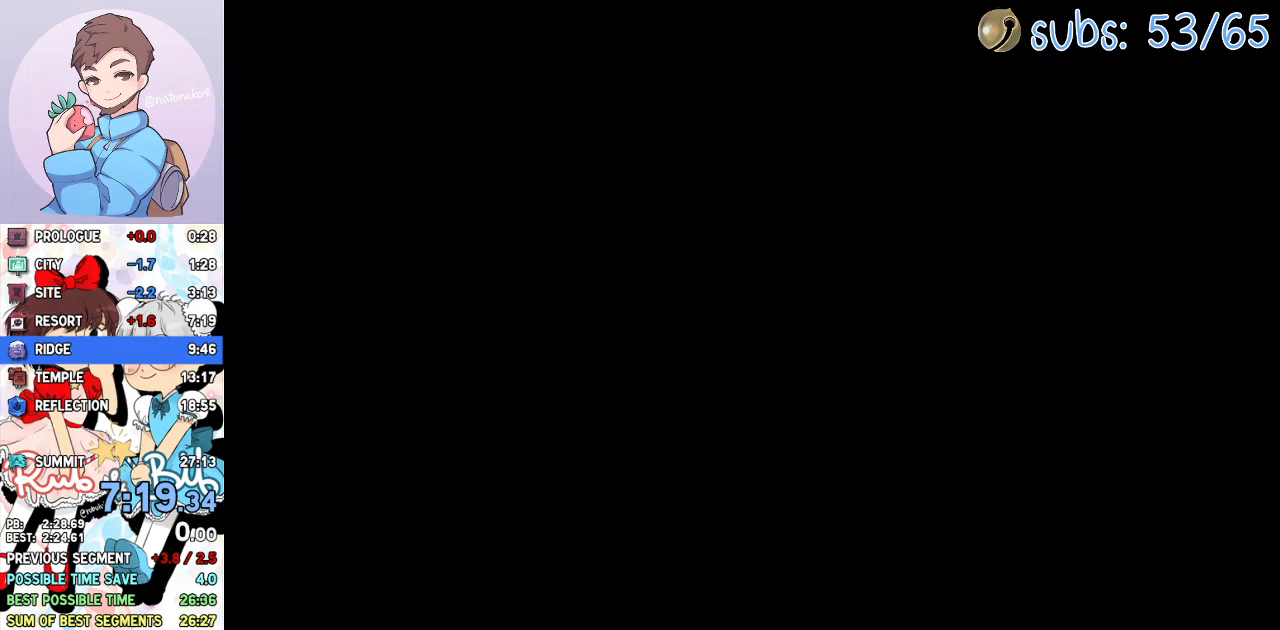
{"dt_ms": 500, "buttons": [], "left_stick": "center", "right_stick": "center", "events": []}
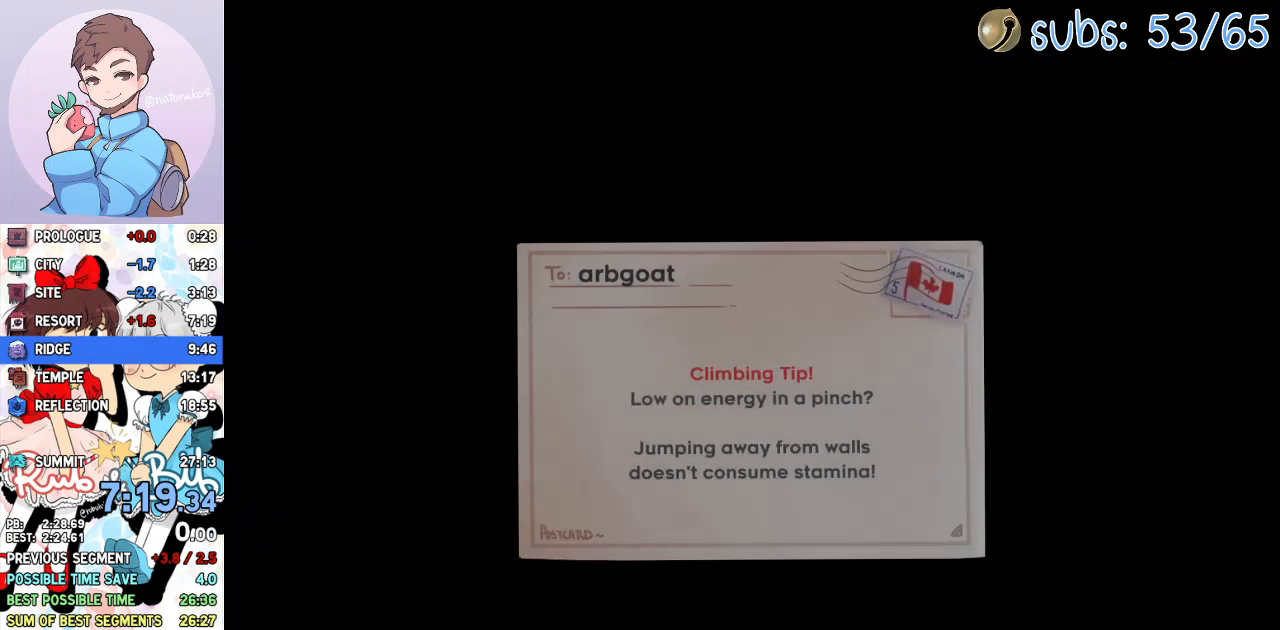
{"dt_ms": 500, "buttons": [], "left_stick": "center", "right_stick": "center", "events": [[200, "CROSS", "down"], [250, "CROSS", "up"], [317, "CROSS", "down"], [417, "CROSS", "up"]]}
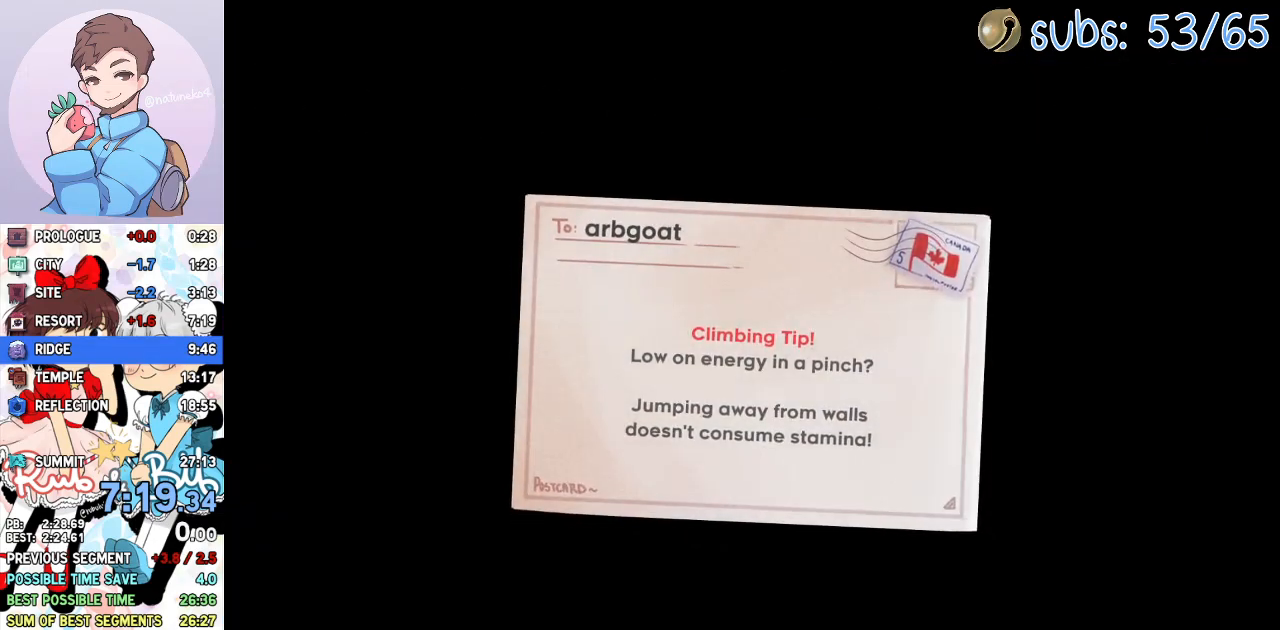
{"dt_ms": 500, "buttons": ["CROSS"], "left_stick": "center", "right_stick": "center", "events": [[267, "CROSS", "down"], [300, "CROSS", "up"], [500, "CROSS", "down"]]}
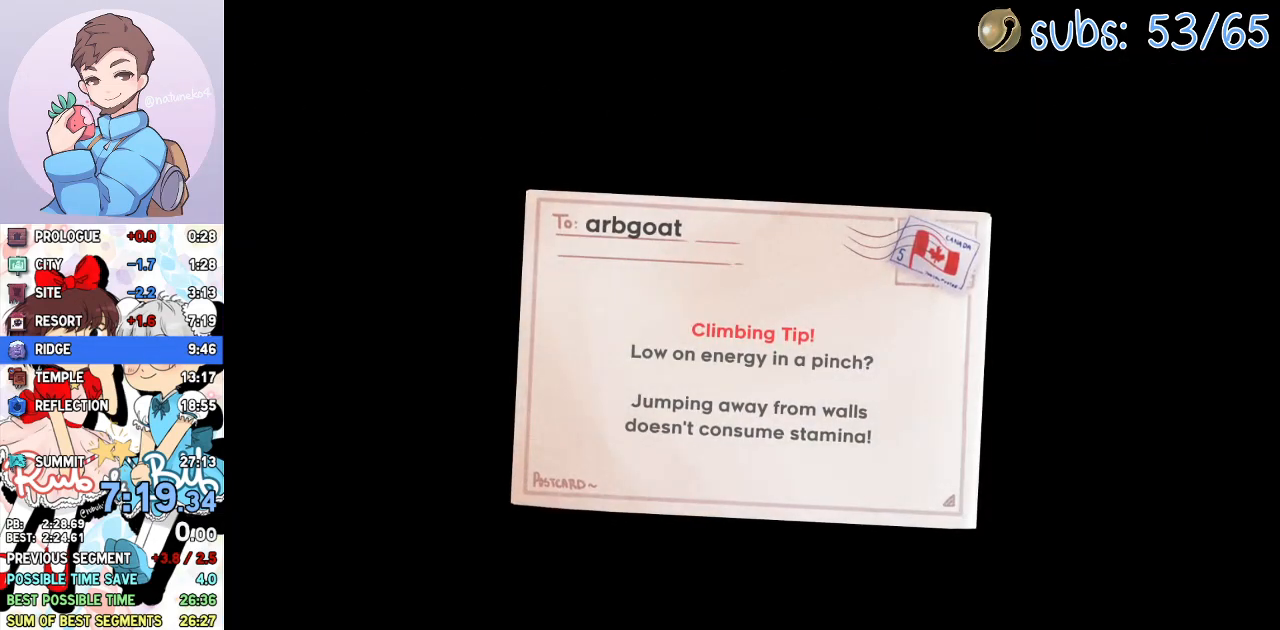
{"dt_ms": 500, "buttons": [], "left_stick": "center", "right_stick": "center", "events": [[67, "CROSS", "up"], [133, "CROSS", "down"], [200, "CROSS", "up"], [283, "CROSS", "down"], [350, "CROSS", "up"], [417, "CROSS", "down"], [467, "CROSS", "up"]]}
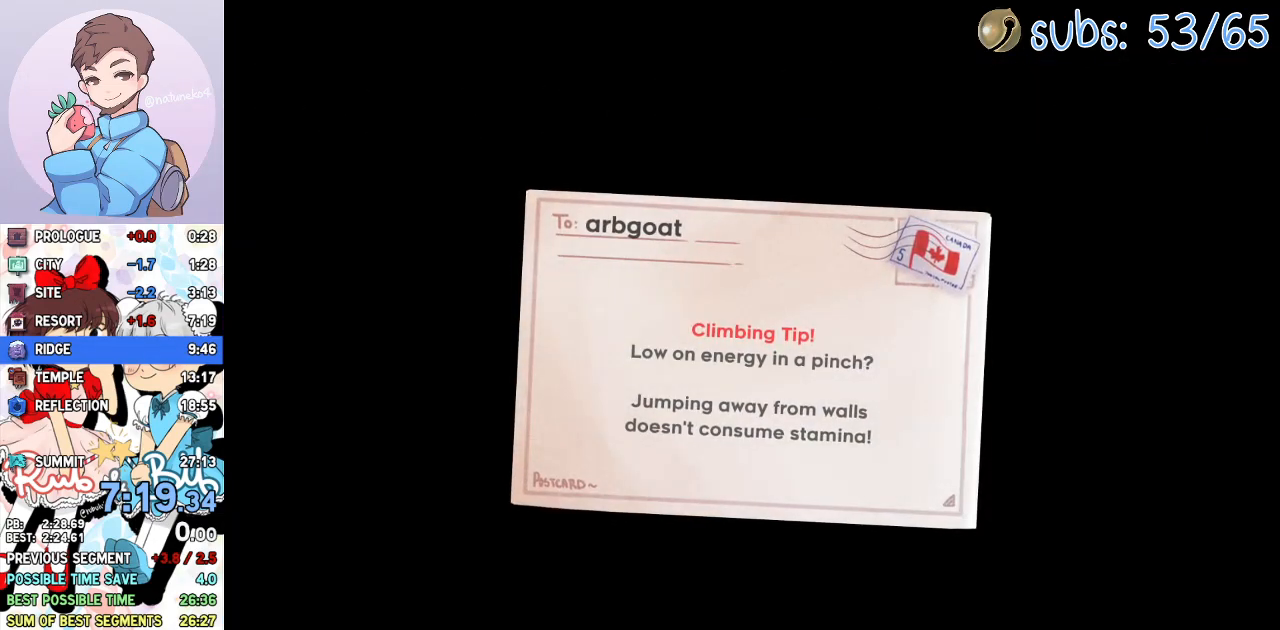
{"dt_ms": 500, "buttons": ["CROSS"], "left_stick": "center", "right_stick": "center", "events": [[33, "CROSS", "down"], [83, "CROSS", "up"], [150, "CROSS", "down"], [200, "CROSS", "up"], [267, "CROSS", "down"], [350, "CROSS", "up"], [400, "CROSS", "down"]]}
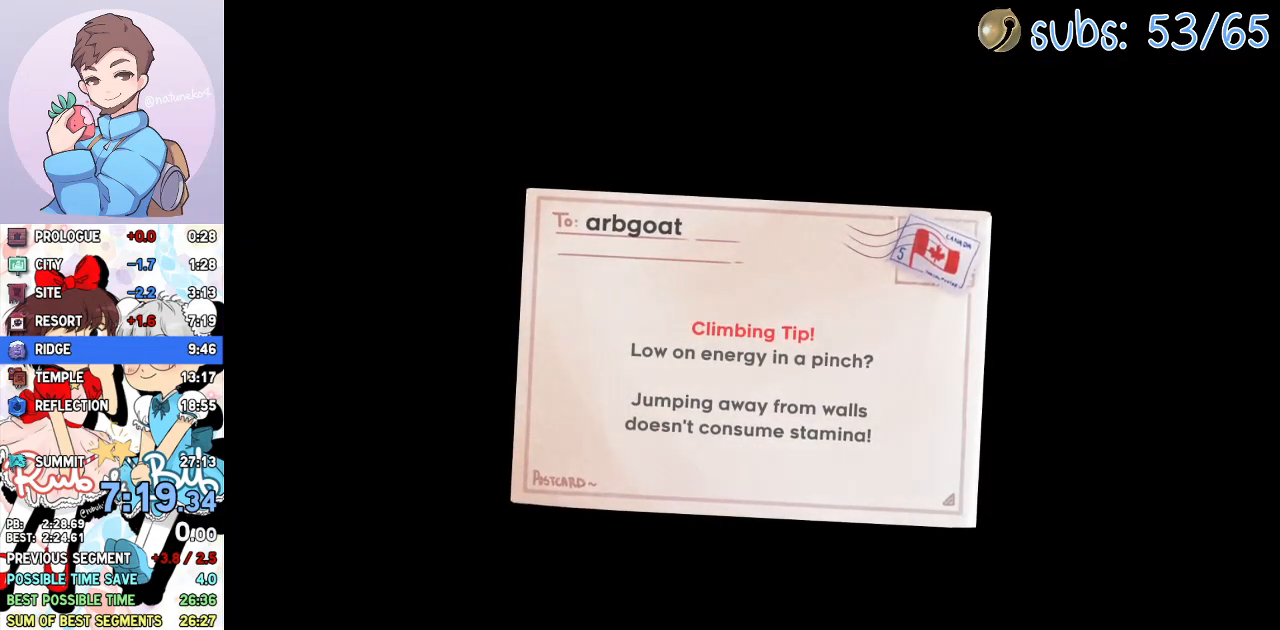
{"dt_ms": 500, "buttons": ["CROSS"], "left_stick": "center", "right_stick": "center", "events": [[100, "CROSS", "up"], [167, "CROSS", "down"], [233, "CROSS", "up"], [283, "CROSS", "down"], [400, "CROSS", "up"], [467, "CROSS", "down"]]}
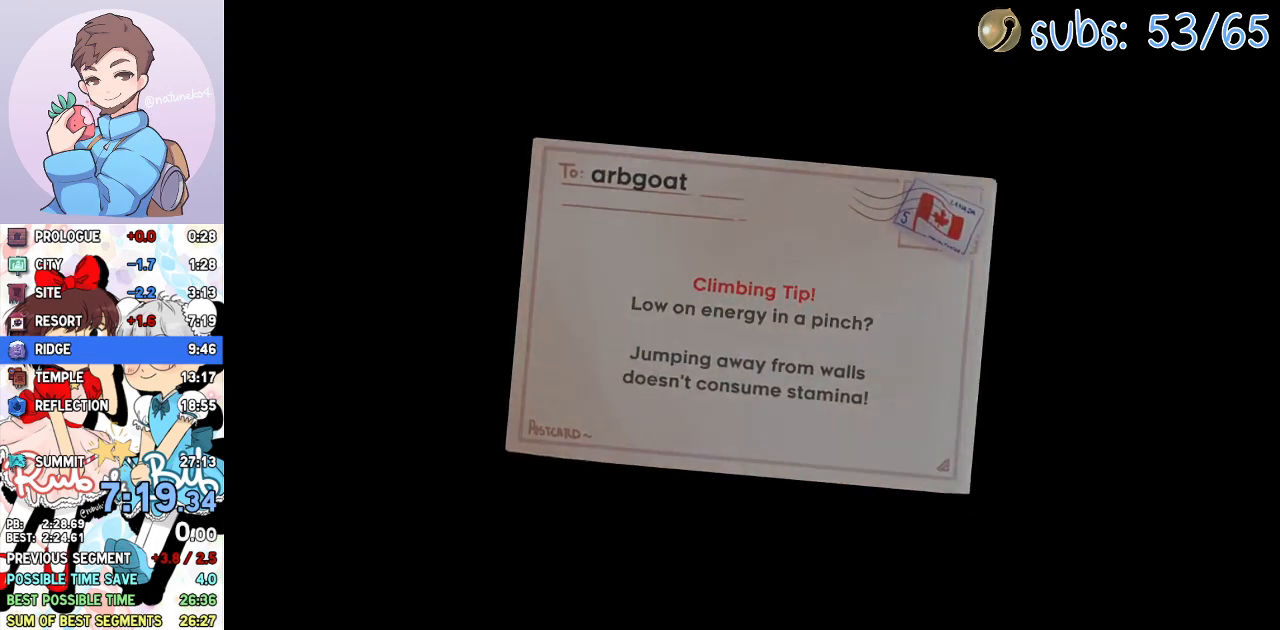
{"dt_ms": 500, "buttons": [], "left_stick": "center", "right_stick": "center", "events": [[33, "CROSS", "up"], [83, "CROSS", "down"], [200, "CROSS", "up"], [233, "CROSS", "down"], [333, "CROSS", "up"]]}
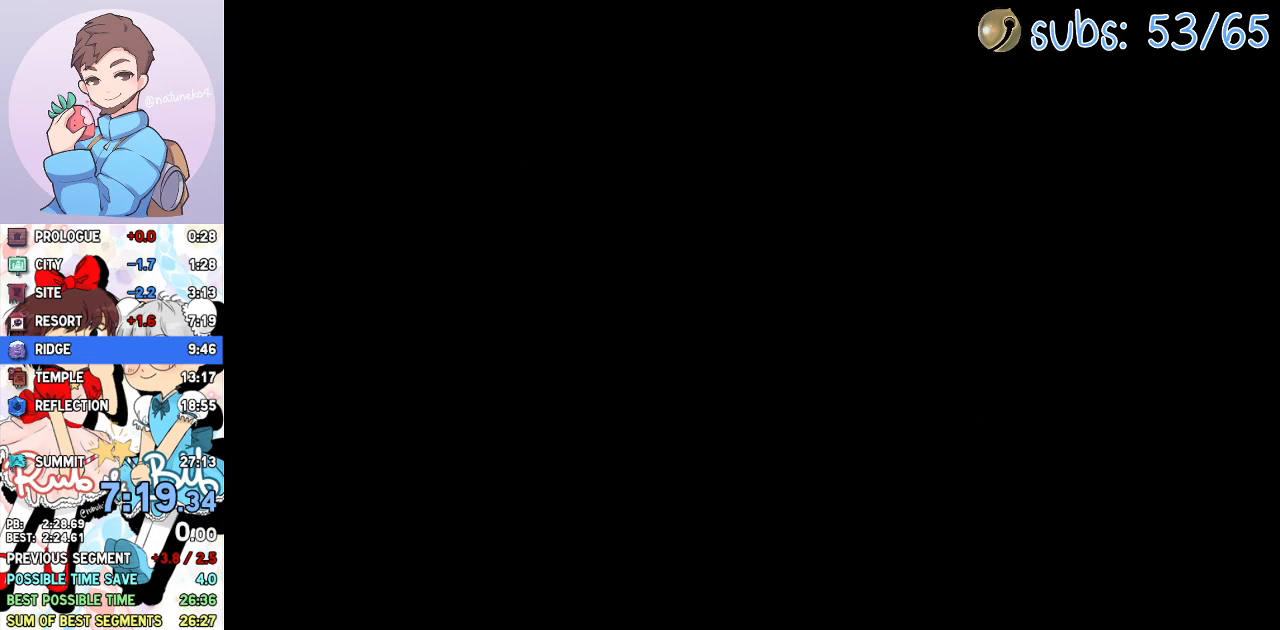
{"dt_ms": 500, "buttons": [], "left_stick": "center", "right_stick": "center", "events": []}
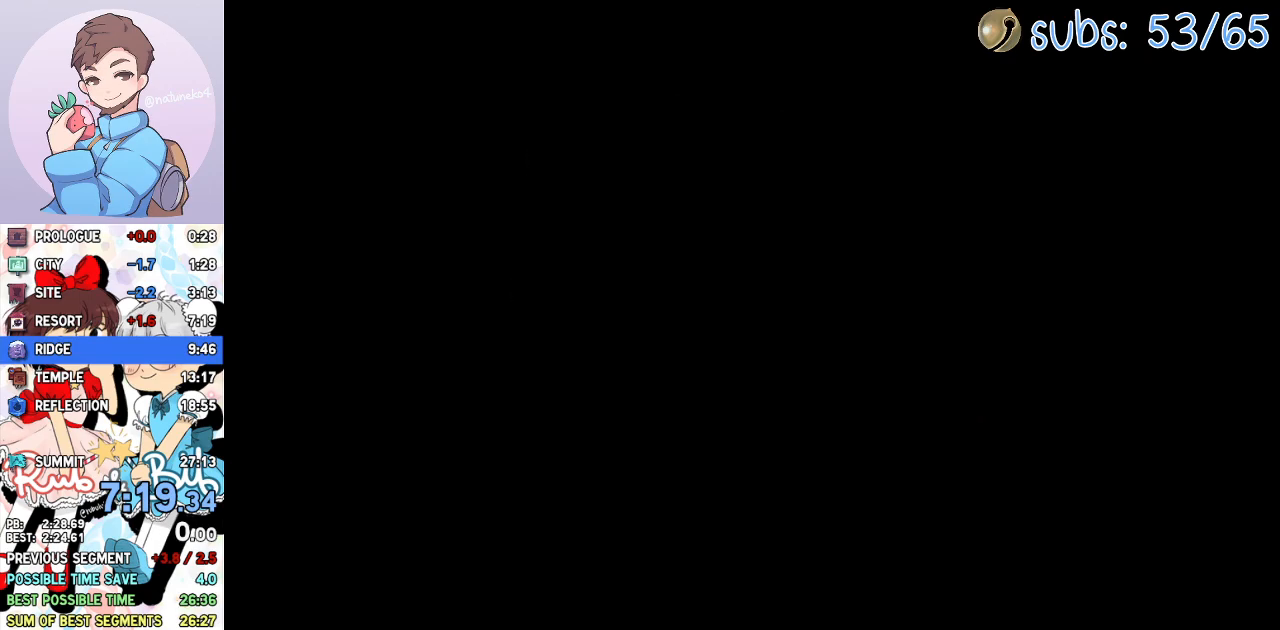
{"dt_ms": 500, "buttons": [], "left_stick": "center", "right_stick": "center", "events": []}
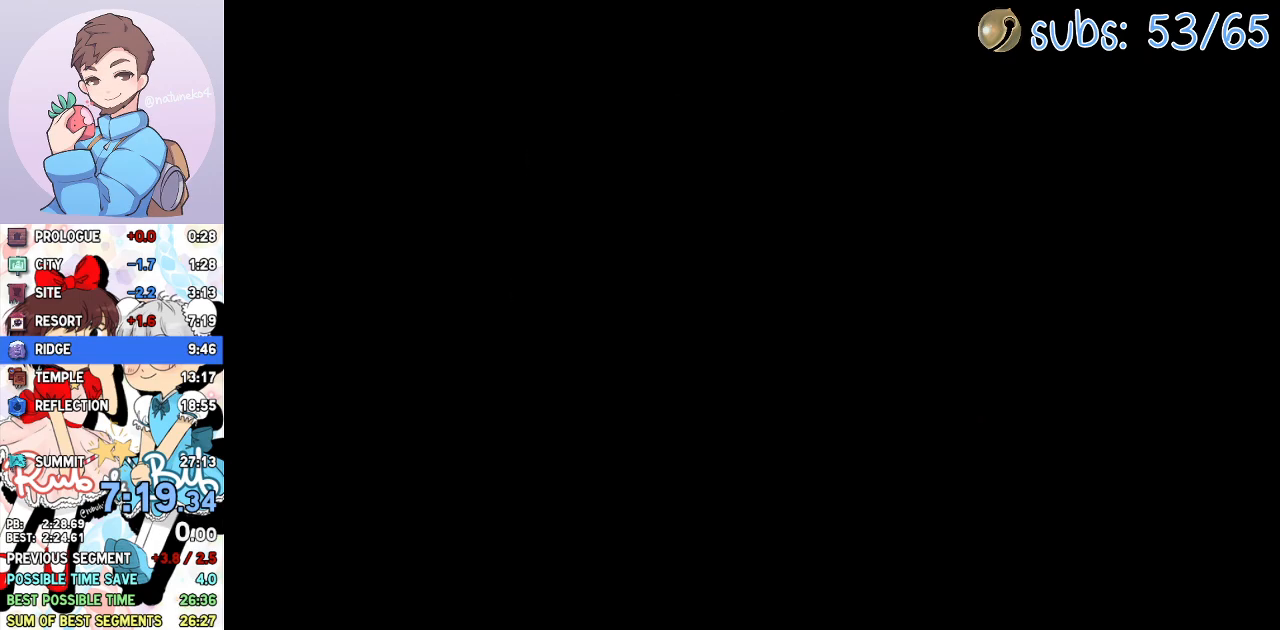
{"dt_ms": 500, "buttons": ["DPAD_RIGHT"], "left_stick": "center", "right_stick": "center", "events": [[233, "DPAD_RIGHT", "down"]]}
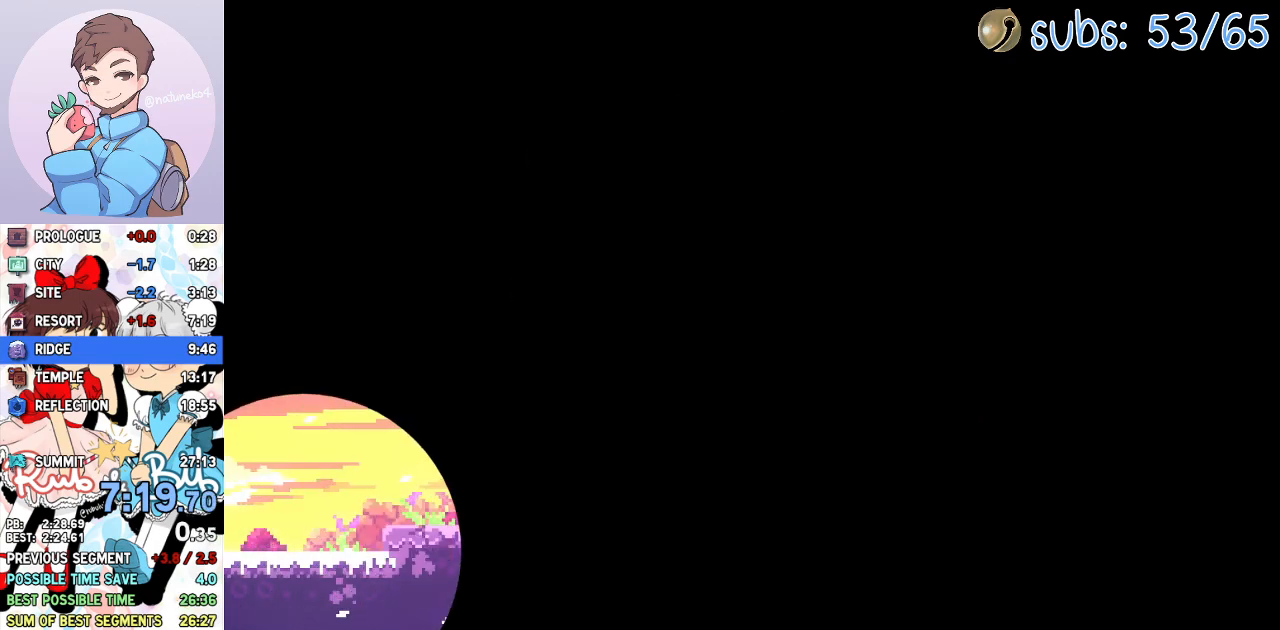
{"dt_ms": 500, "buttons": ["DPAD_RIGHT"], "left_stick": "center", "right_stick": "center", "events": []}
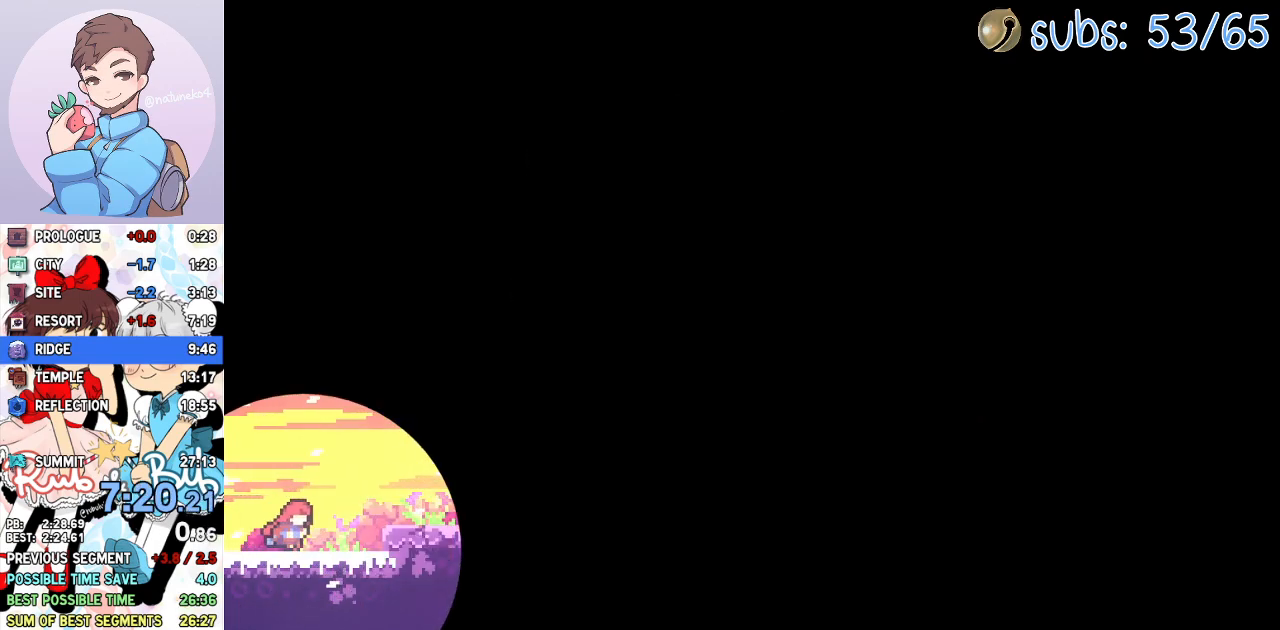
{"dt_ms": 500, "buttons": ["CROSS", "DPAD_RIGHT"], "left_stick": "center", "right_stick": "center", "events": [[267, "SQUARE", "down"], [317, "CROSS", "down"], [400, "SQUARE", "up"]]}
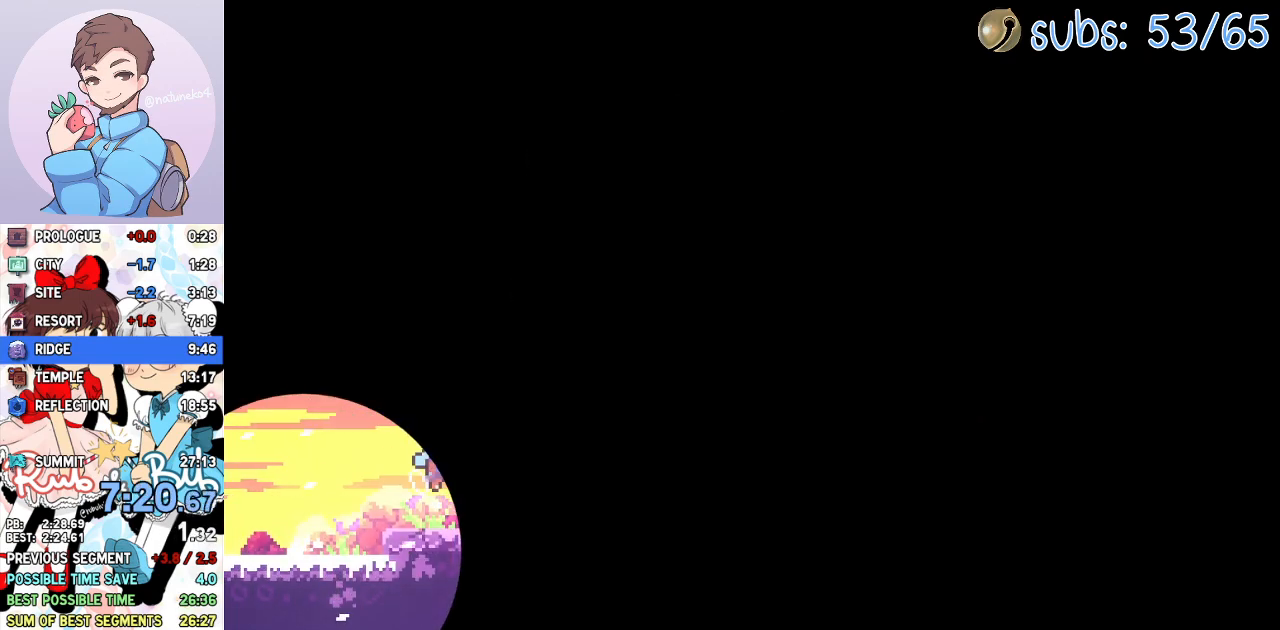
{"dt_ms": 500, "buttons": [], "left_stick": "center", "right_stick": "center", "events": [[283, "CROSS", "up"], [367, "DPAD_RIGHT", "up"]]}